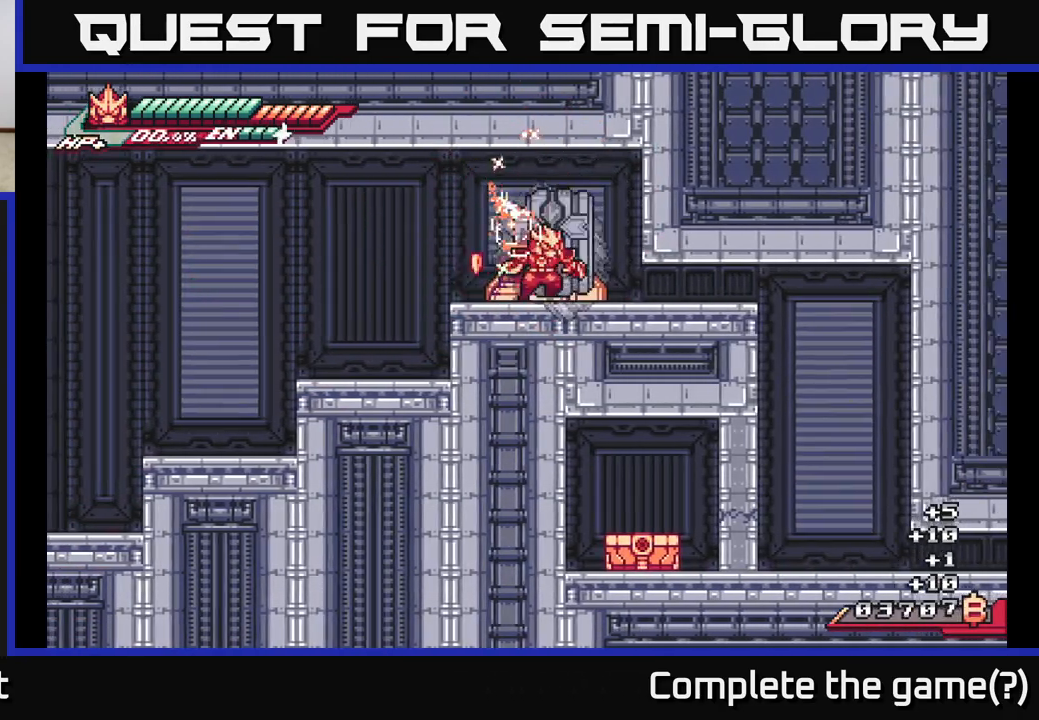
Gameplay with a controller (Xbox layout); each line is a JSON object with the inputs held at the frame after it. "events" lists button and stick changes between this image and that frame as [ms after this image, input, new state], when the widget could be followed in between.
{"buttons": ["A", "L2"], "left_stick": "down-right", "right_stick": "center", "events": [[200, "A", "down"], [200, "left_stick", "down"], [483, "left_stick", "down-right"]]}
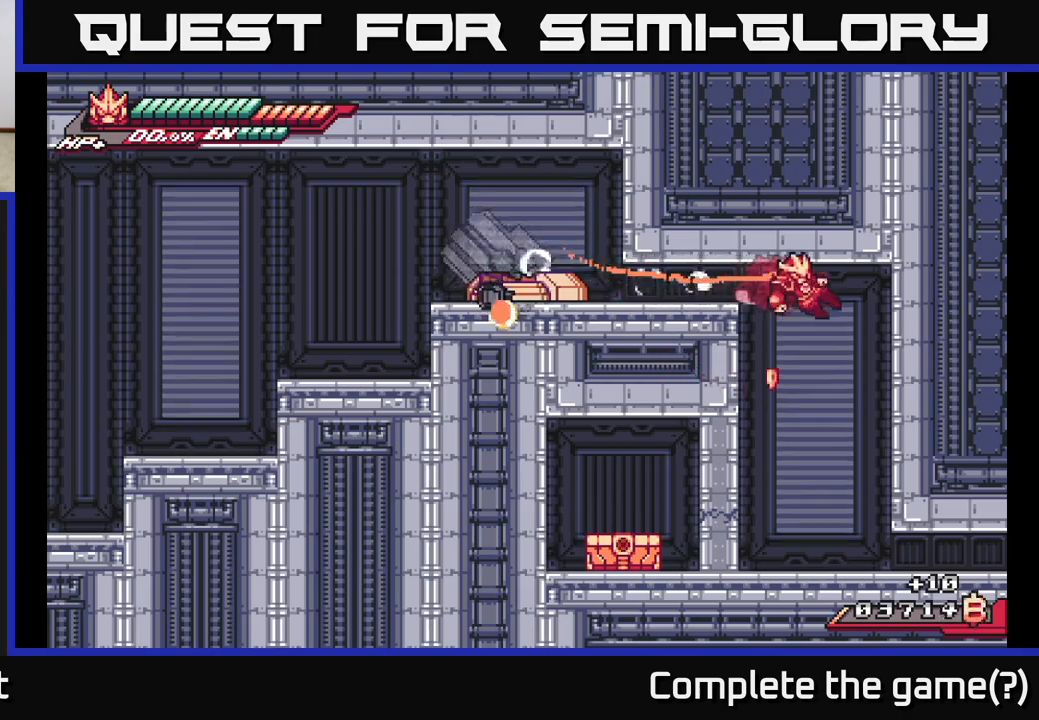
{"buttons": [], "left_stick": "left", "right_stick": "center", "events": [[50, "A", "up"], [67, "L2", "up"], [200, "left_stick", "left"], [350, "X", "down"], [467, "X", "up"]]}
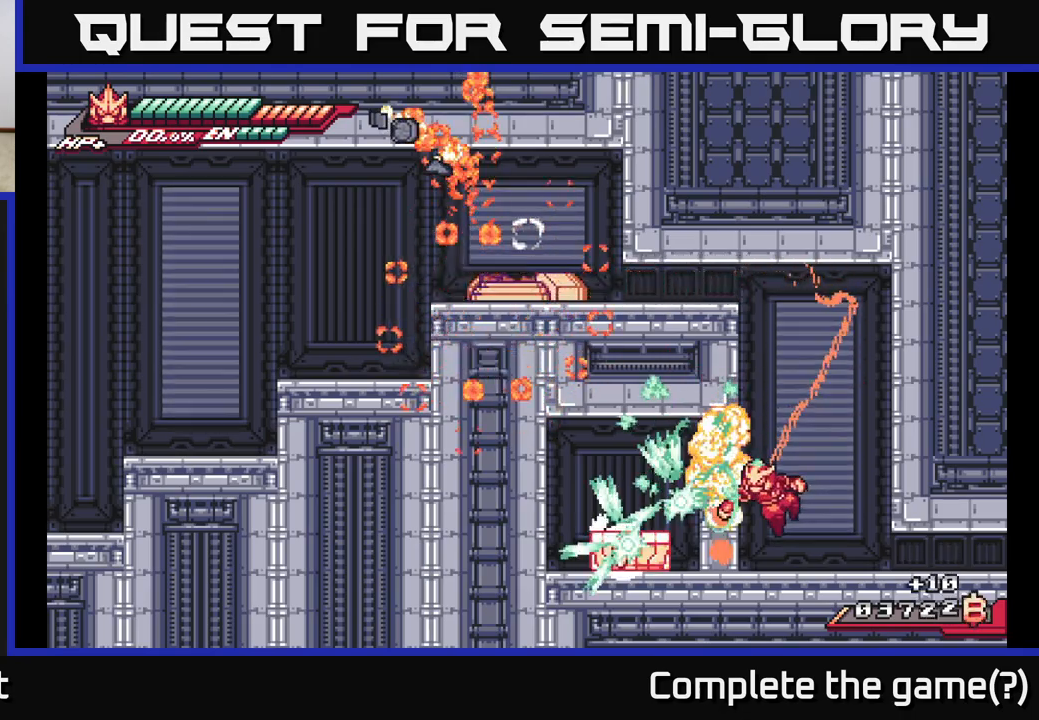
{"buttons": [], "left_stick": "left", "right_stick": "center", "events": [[50, "L2", "down"], [50, "X", "down"], [133, "X", "up"], [217, "X", "down"], [300, "L2", "up"], [333, "X", "up"]]}
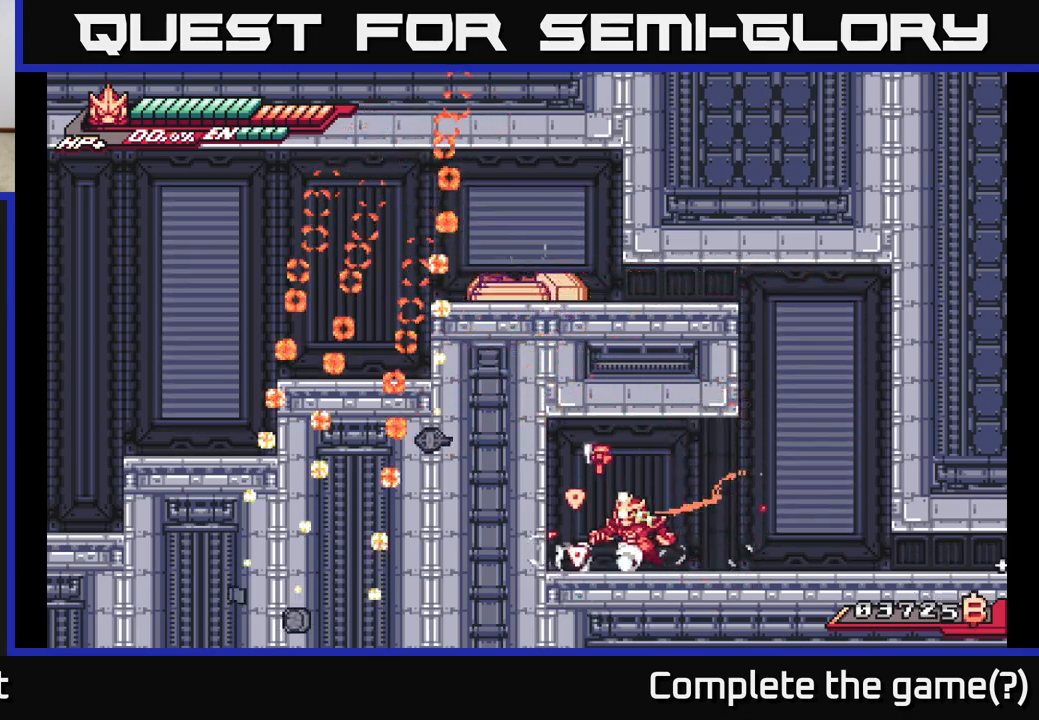
{"buttons": ["L2"], "left_stick": "right", "right_stick": "center", "events": [[400, "left_stick", "right"], [450, "L2", "down"]]}
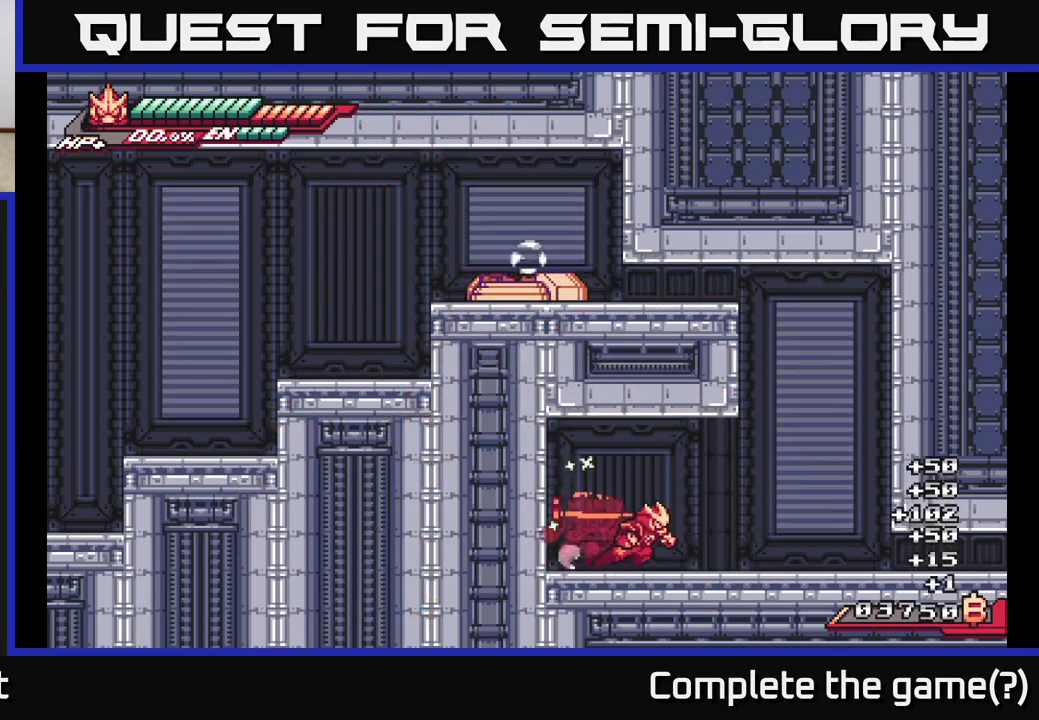
{"buttons": [], "left_stick": "left", "right_stick": "center", "events": [[383, "left_stick", "left"], [400, "L2", "up"]]}
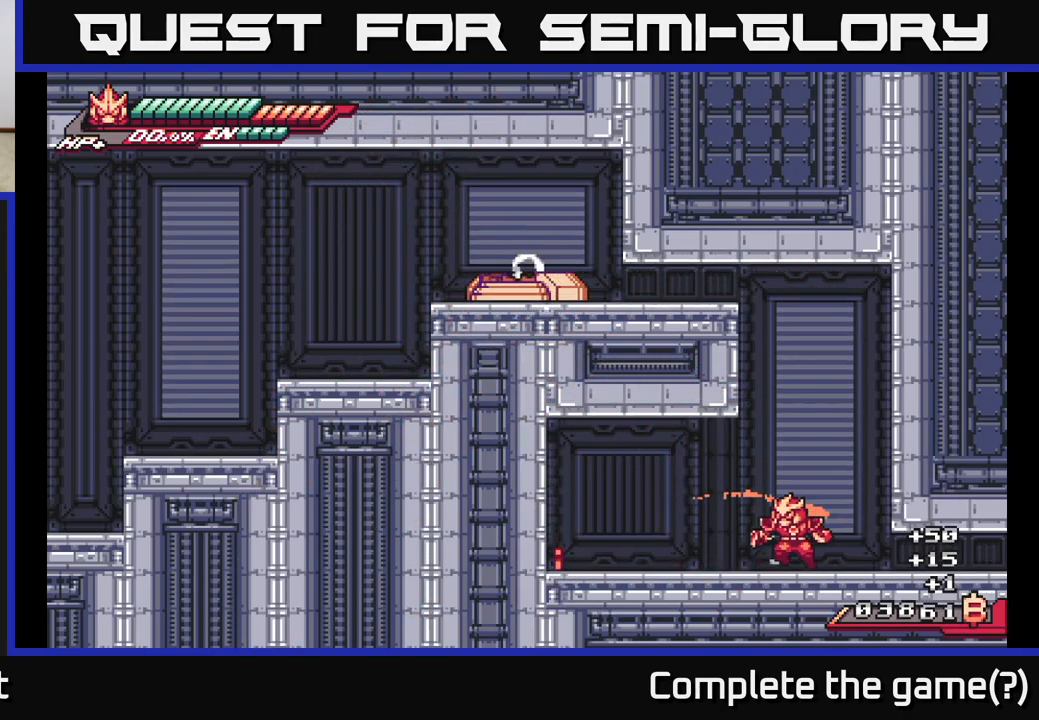
{"buttons": ["L2"], "left_stick": "right", "right_stick": "center", "events": [[33, "L2", "down"], [417, "L2", "up"], [467, "left_stick", "right"], [483, "L2", "down"]]}
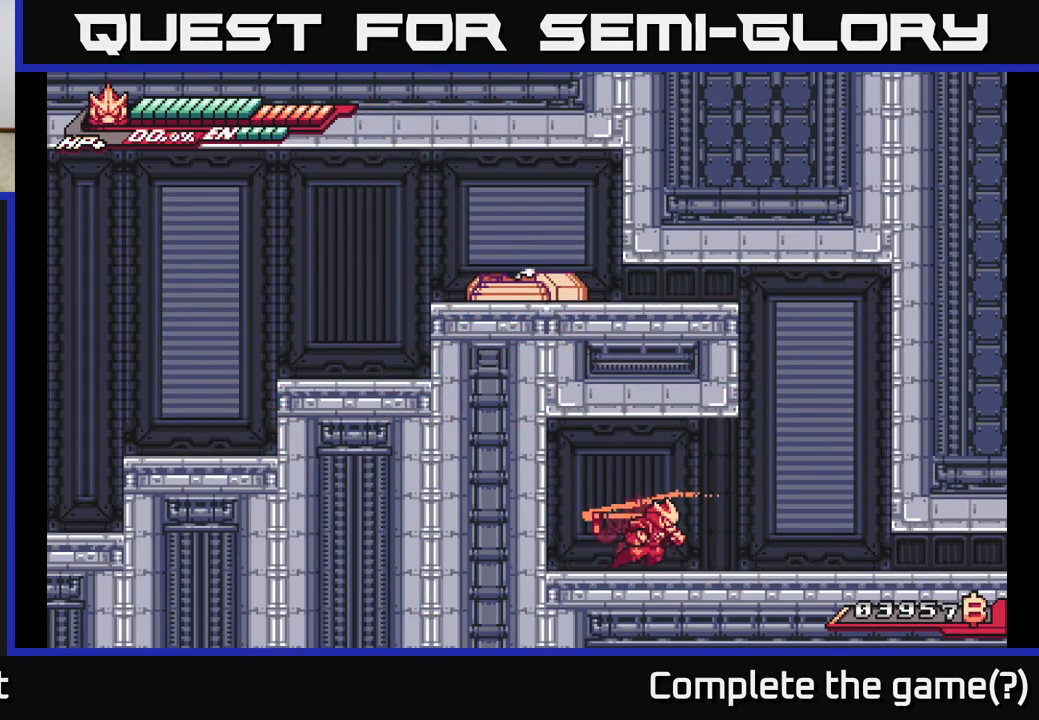
{"buttons": ["A", "L2"], "left_stick": "down", "right_stick": "center", "events": [[400, "A", "down"], [450, "left_stick", "down"]]}
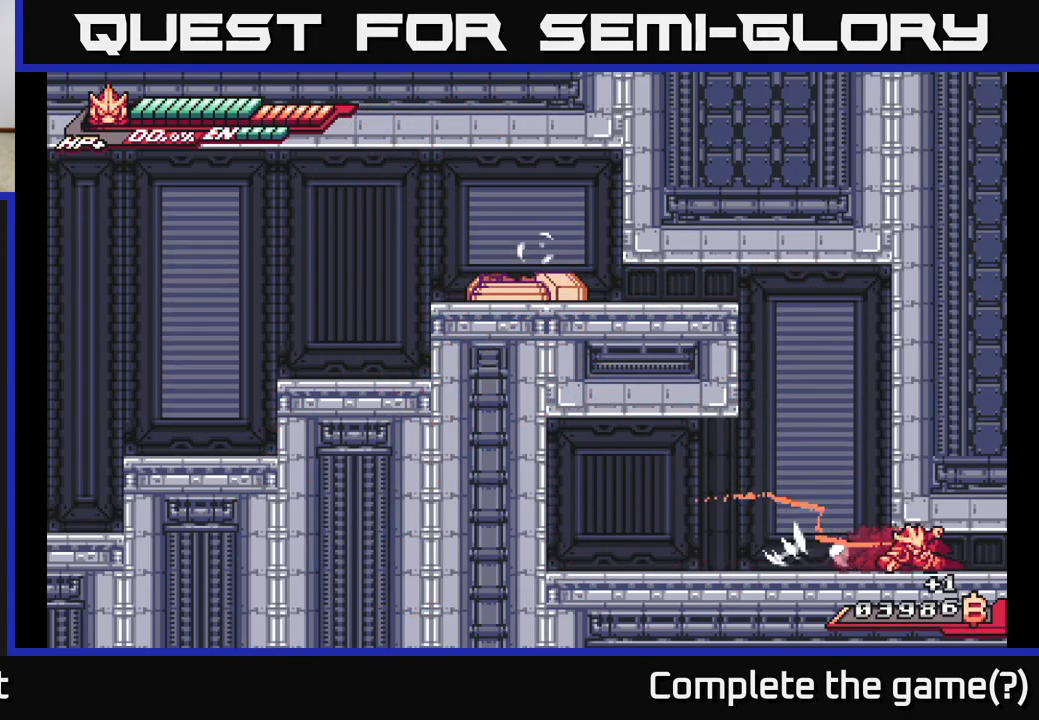
{"buttons": [], "left_stick": "center", "right_stick": "center", "events": [[433, "A", "up"], [433, "L2", "up"], [467, "left_stick", "center"]]}
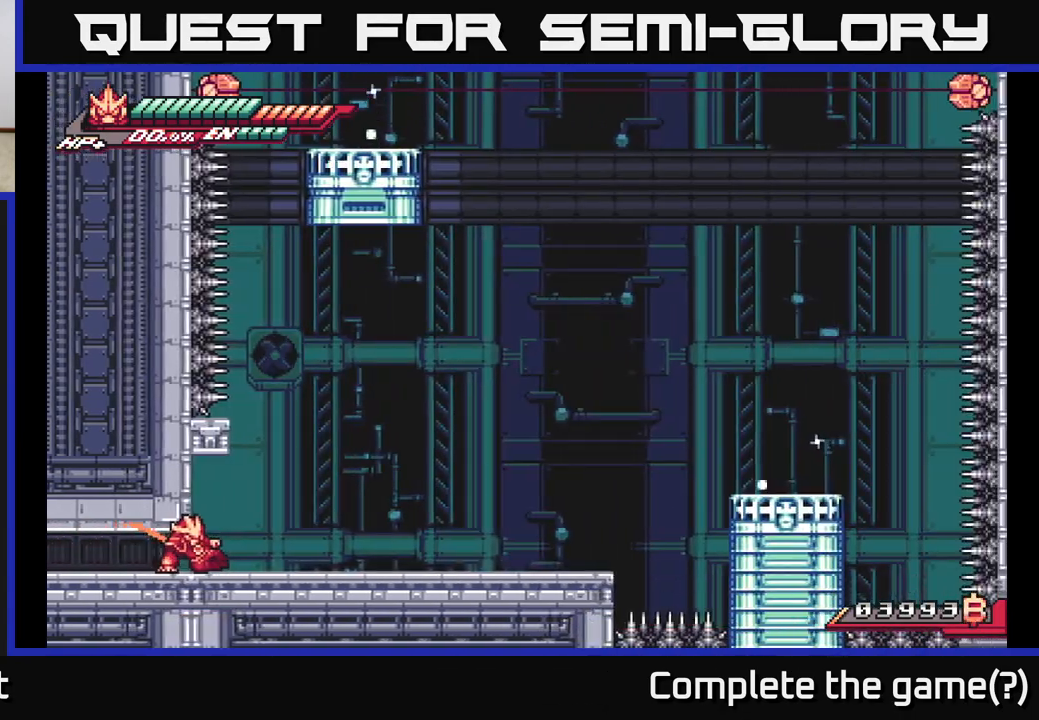
{"buttons": ["L2"], "left_stick": "right", "right_stick": "center", "events": [[100, "L2", "down"], [117, "left_stick", "right"]]}
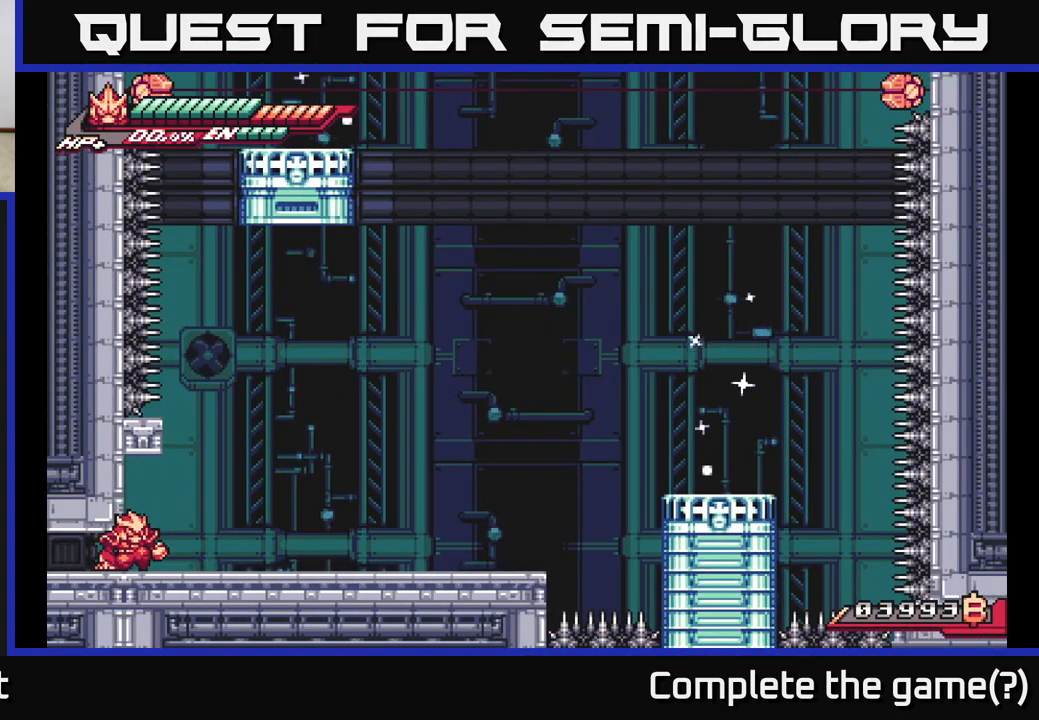
{"buttons": ["A", "L2"], "left_stick": "down-right", "right_stick": "center", "events": [[250, "left_stick", "down-right"], [333, "A", "down"]]}
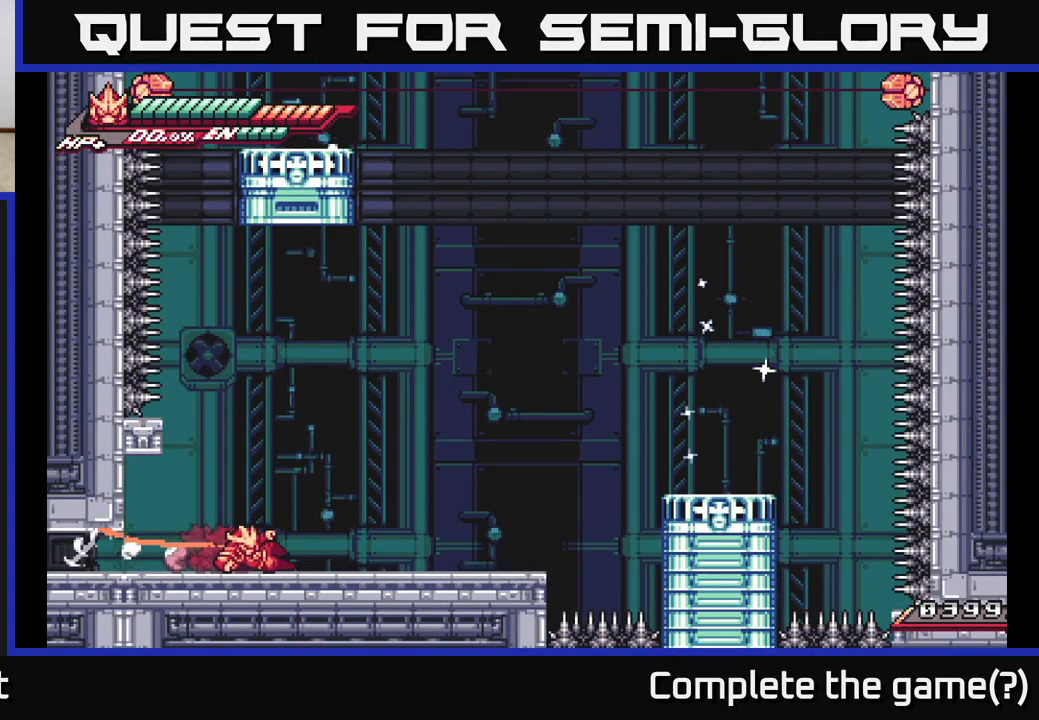
{"buttons": ["A"], "left_stick": "right", "right_stick": "center", "events": [[250, "A", "up"], [300, "left_stick", "right"], [333, "A", "down"], [333, "L2", "up"]]}
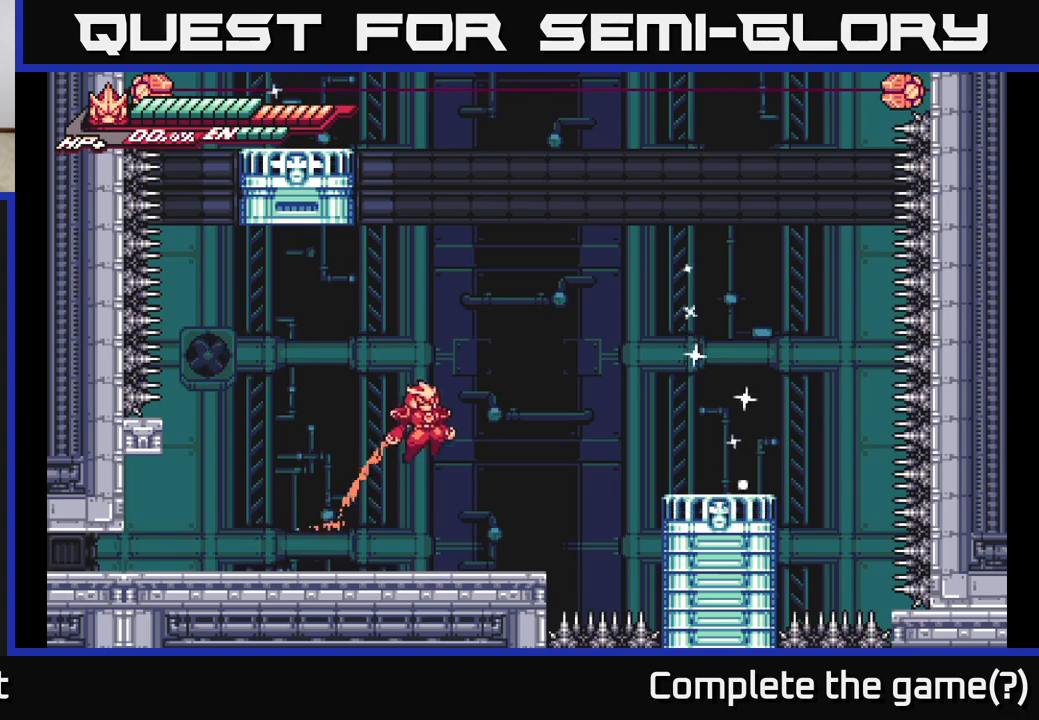
{"buttons": ["A", "L2"], "left_stick": "right", "right_stick": "center", "events": [[67, "A", "up"], [167, "A", "down"], [317, "L2", "down"]]}
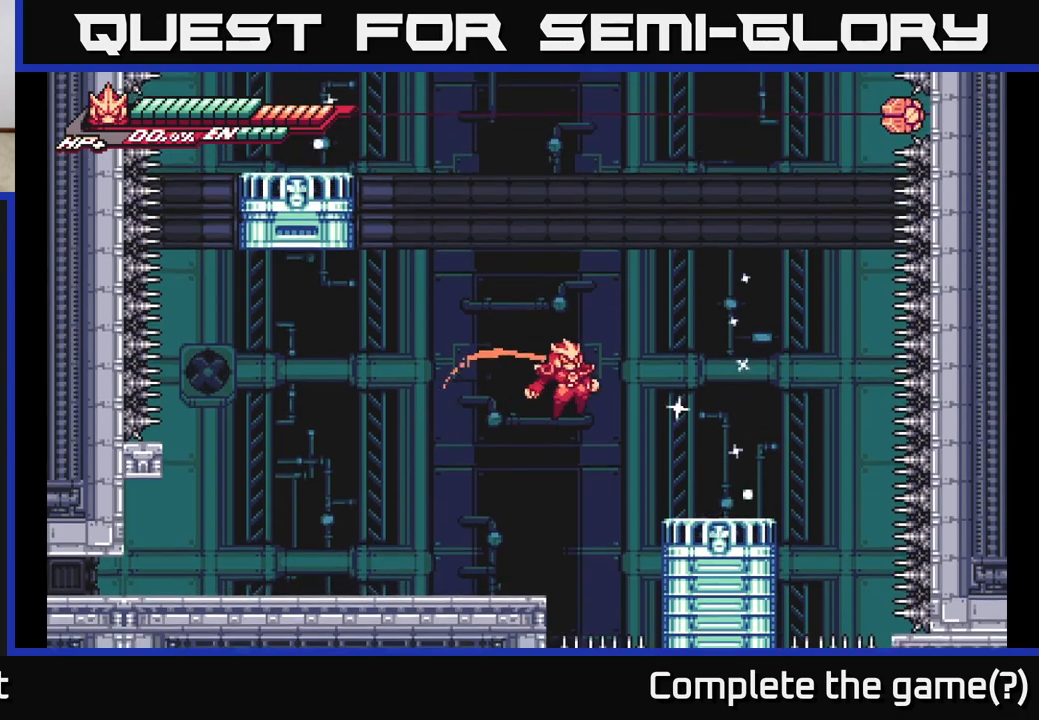
{"buttons": ["A", "L2"], "left_stick": "up-right", "right_stick": "center", "events": [[133, "A", "up"], [317, "A", "down"], [417, "left_stick", "up-right"]]}
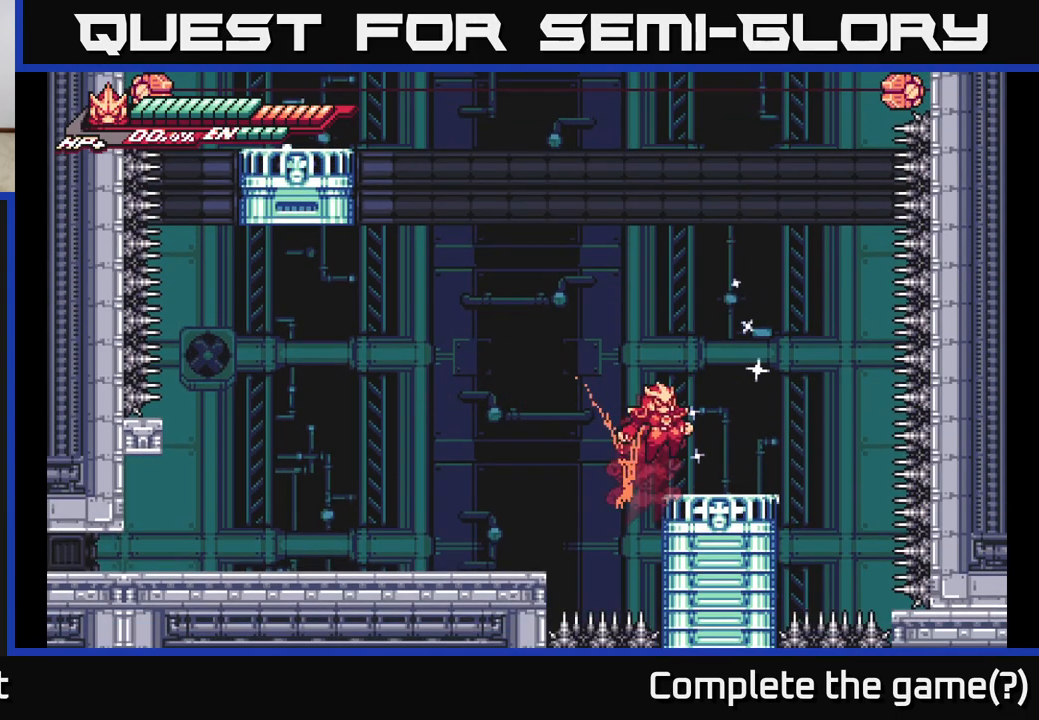
{"buttons": ["A", "L2"], "left_stick": "left", "right_stick": "center", "events": [[150, "A", "up"], [200, "L2", "up"], [250, "left_stick", "center"], [300, "left_stick", "left"], [450, "L2", "down"], [500, "A", "down"]]}
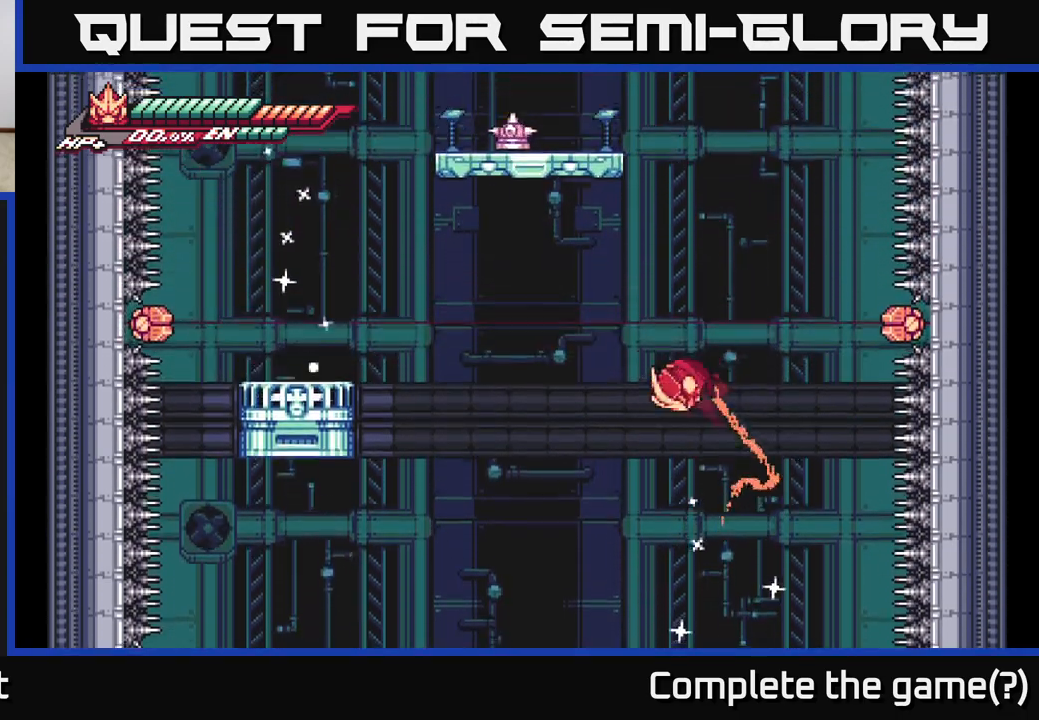
{"buttons": ["L2", "R2"], "left_stick": "up", "right_stick": "center", "events": [[350, "A", "up"], [417, "left_stick", "up"], [450, "R2", "down"]]}
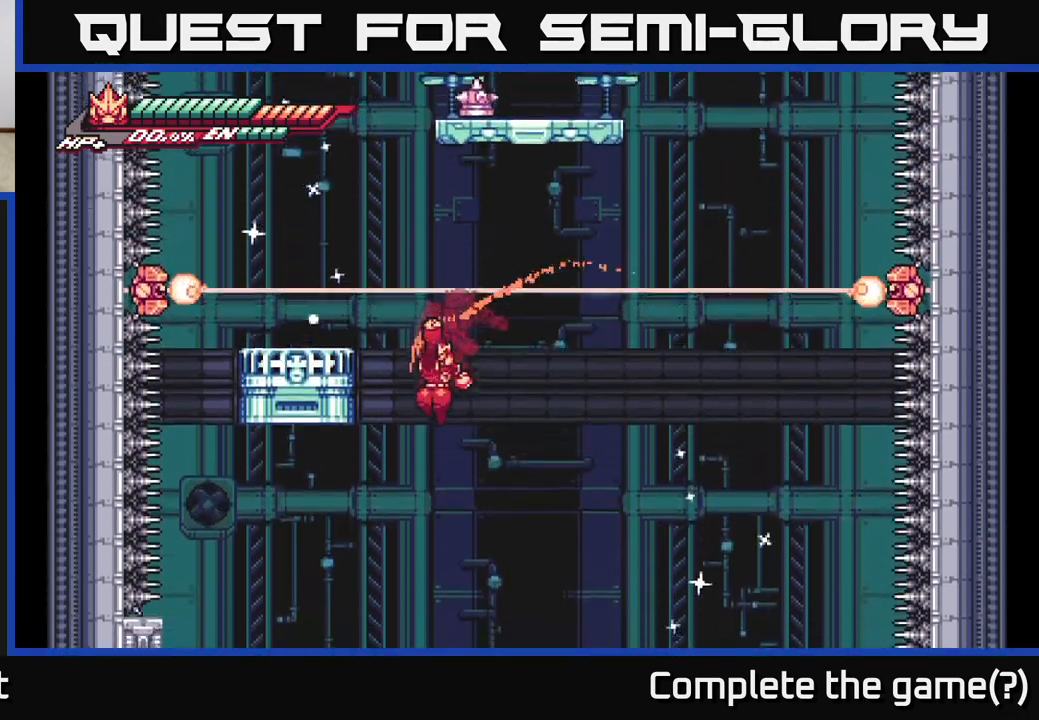
{"buttons": ["L2", "R2"], "left_stick": "up-left", "right_stick": "center", "events": [[367, "left_stick", "up-left"]]}
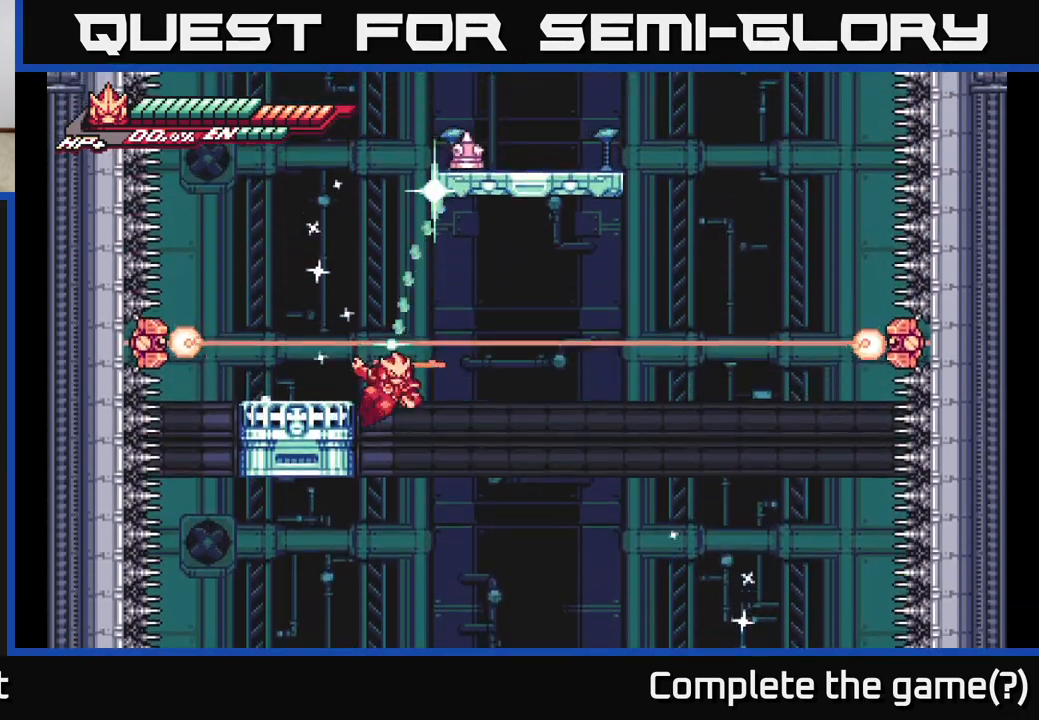
{"buttons": ["A", "L2"], "left_stick": "up", "right_stick": "center", "events": [[100, "left_stick", "up-right"], [200, "A", "down"], [383, "A", "up"], [383, "left_stick", "up"], [483, "A", "down"], [483, "R2", "up"]]}
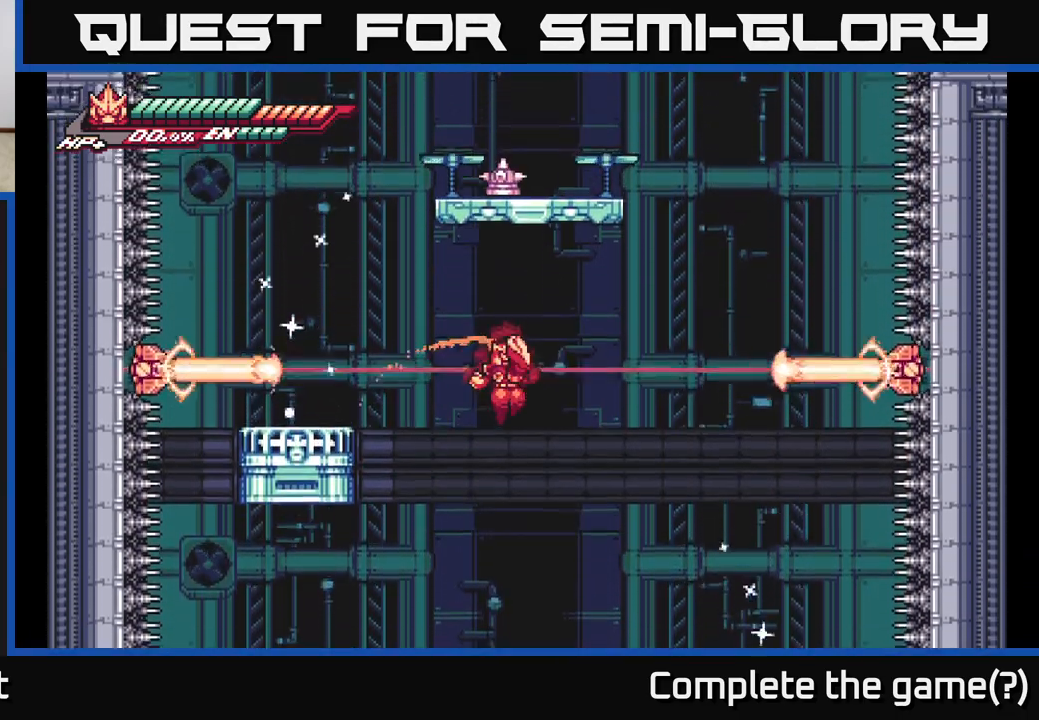
{"buttons": ["L2", "R2"], "left_stick": "up", "right_stick": "center", "events": [[50, "R2", "down"], [317, "A", "up"]]}
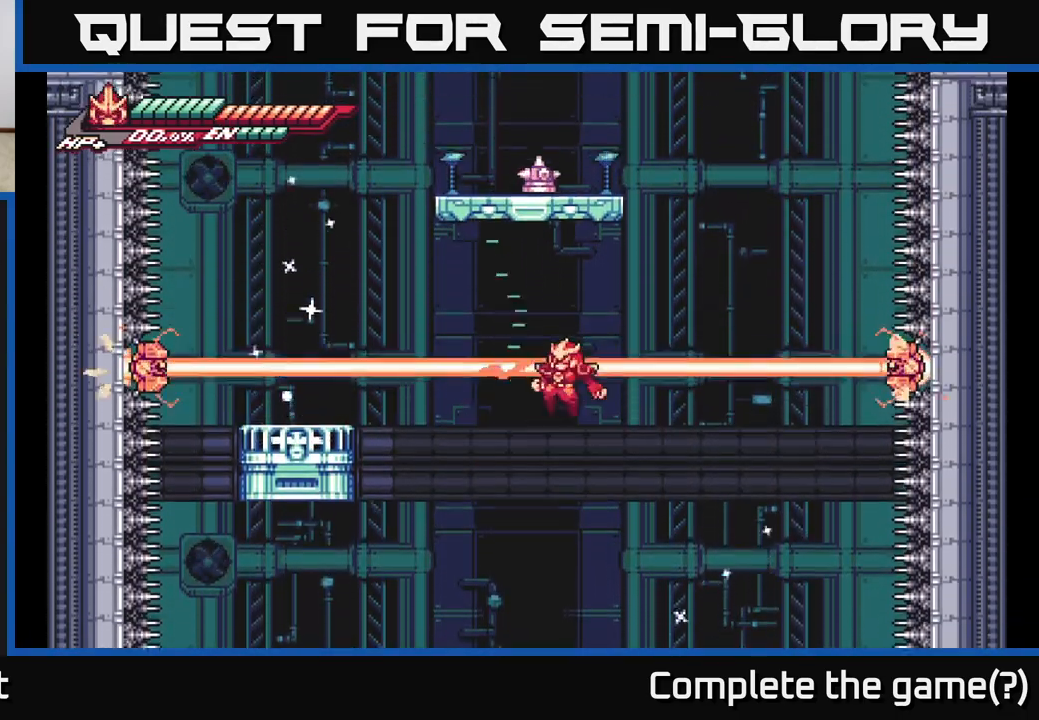
{"buttons": ["L2", "R2"], "left_stick": "up", "right_stick": "center", "events": [[17, "R2", "up"], [67, "R2", "down"], [117, "A", "down"], [183, "R2", "up"], [267, "R2", "down"], [300, "A", "up"]]}
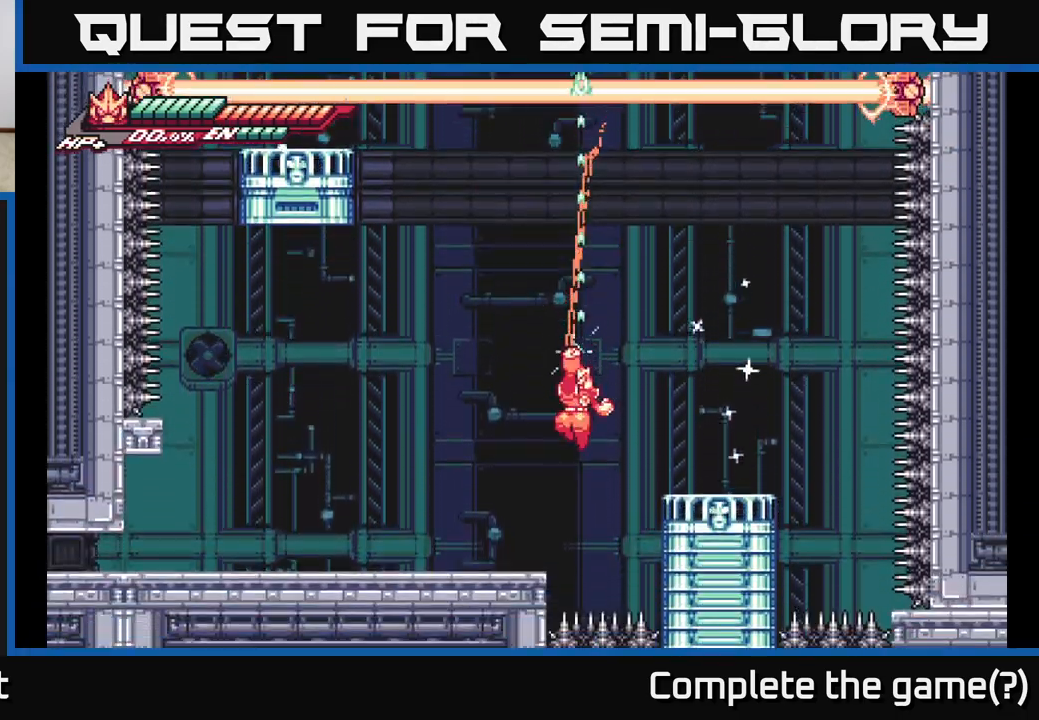
{"buttons": [], "left_stick": "up-left", "right_stick": "center", "events": [[50, "R2", "up"], [100, "A", "down"], [150, "R2", "down"], [250, "left_stick", "up-left"], [267, "R2", "up"], [367, "A", "up"], [400, "L2", "up"]]}
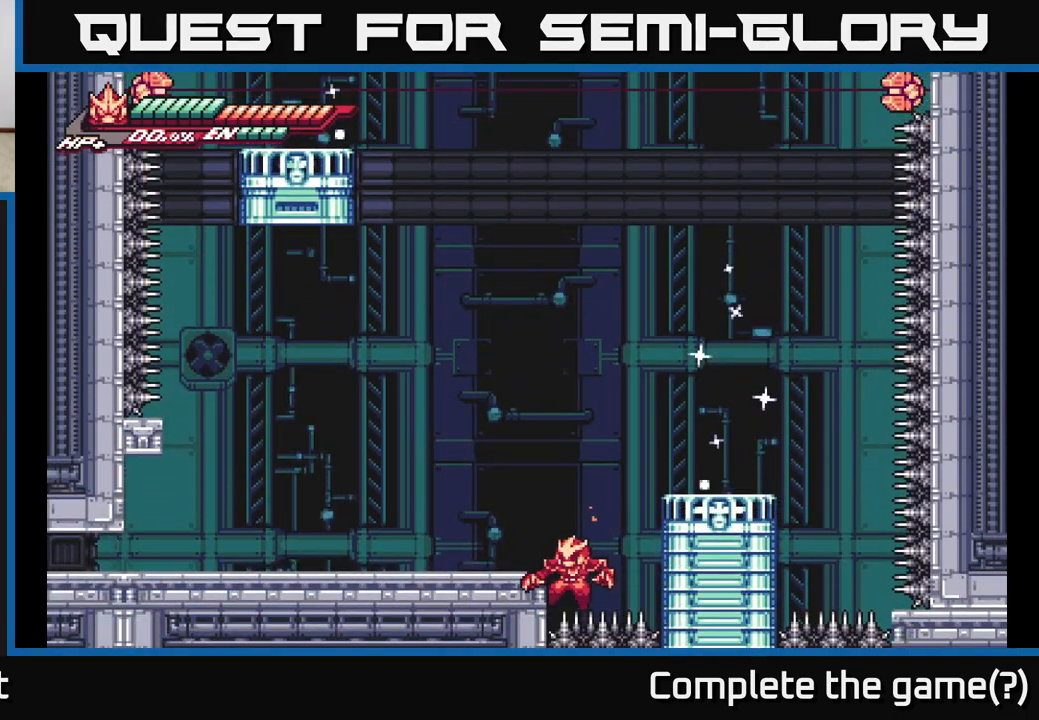
{"buttons": [], "left_stick": "center", "right_stick": "center", "events": [[50, "left_stick", "center"]]}
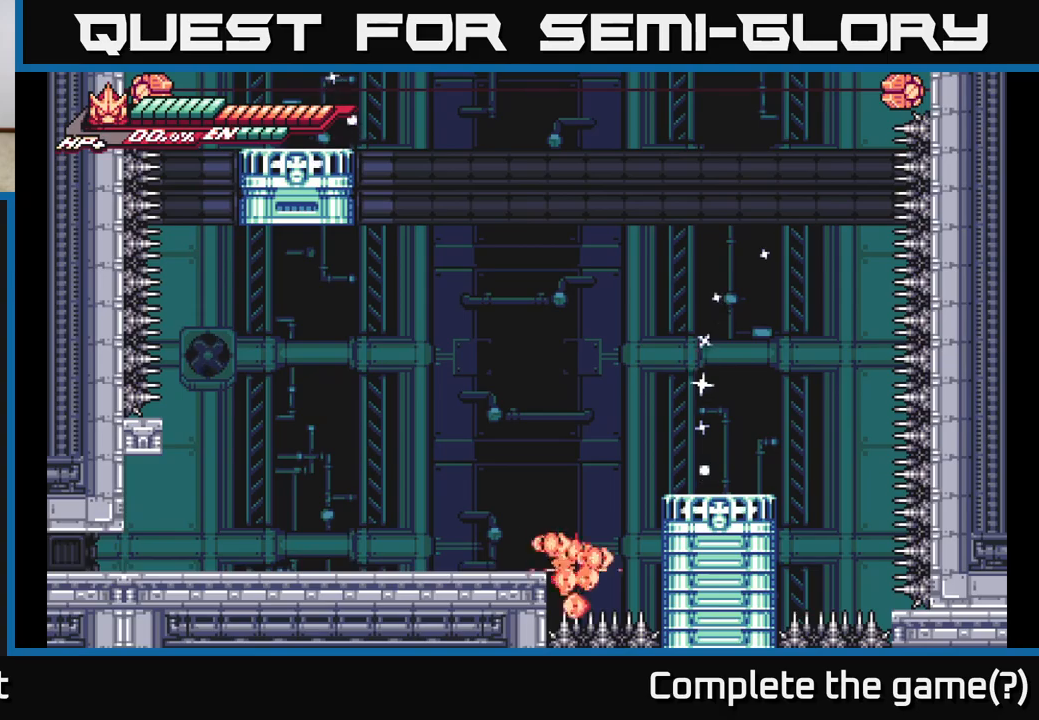
{"buttons": [], "left_stick": "center", "right_stick": "center", "events": []}
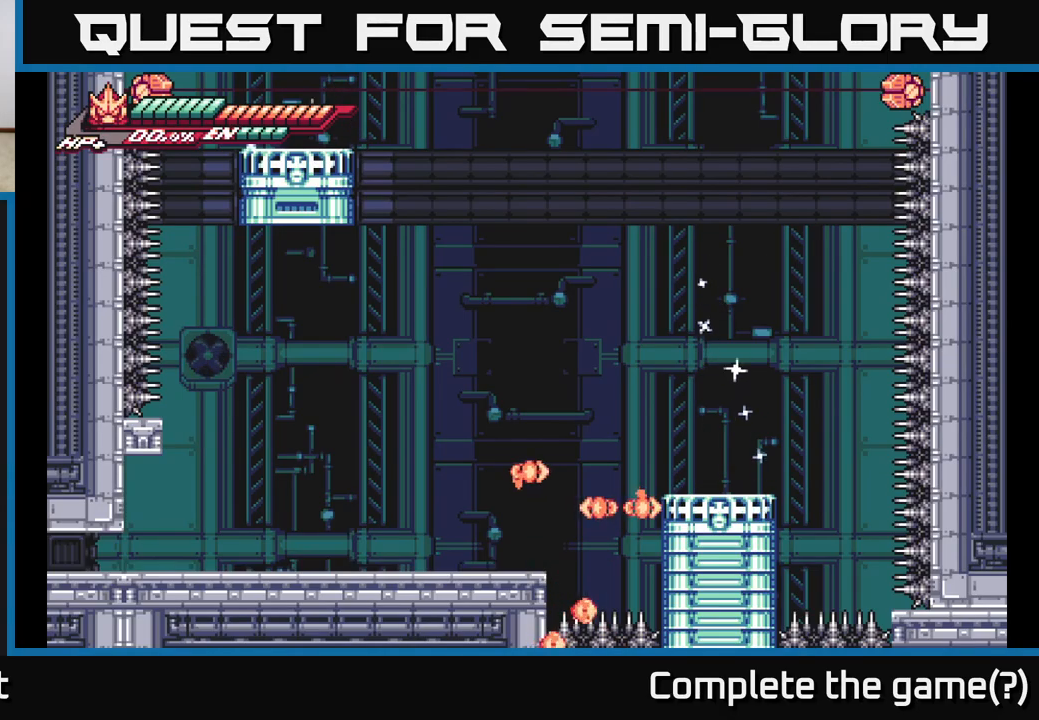
{"buttons": [], "left_stick": "center", "right_stick": "center", "events": []}
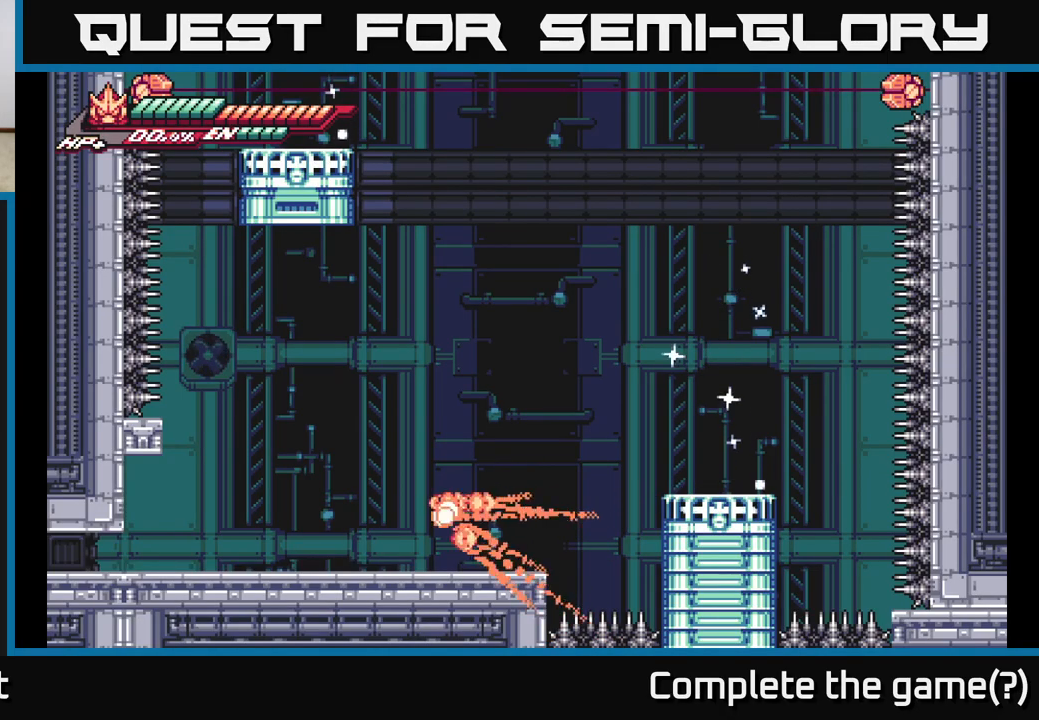
{"buttons": [], "left_stick": "center", "right_stick": "center", "events": []}
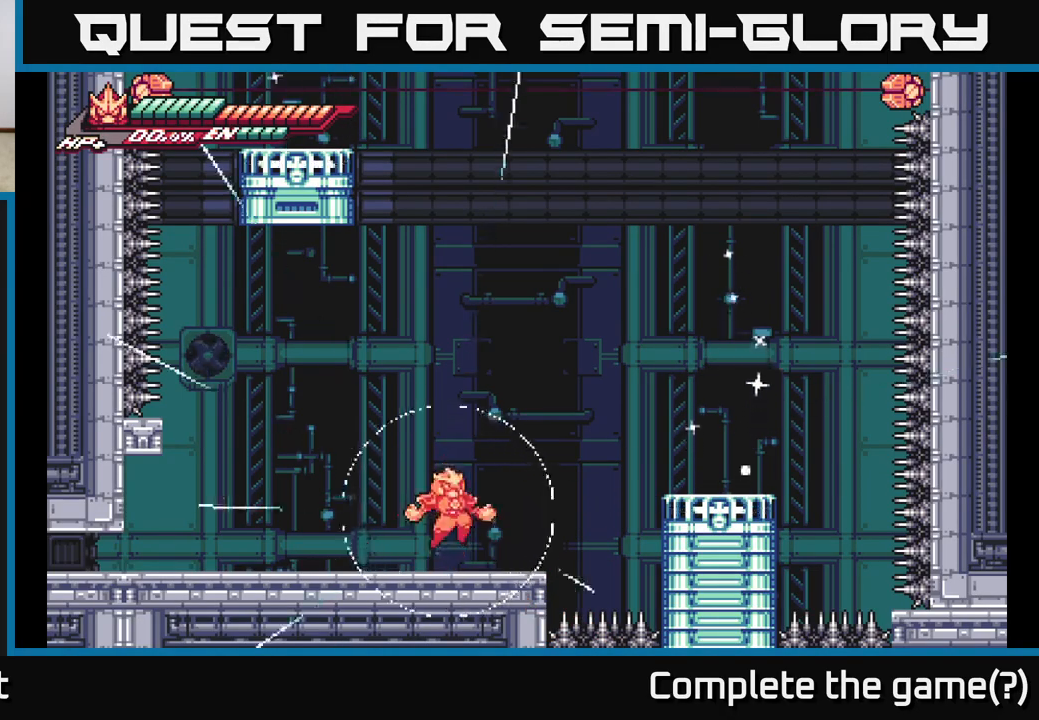
{"buttons": [], "left_stick": "center", "right_stick": "center", "events": [[33, "left_stick", "down-left"], [233, "left_stick", "center"]]}
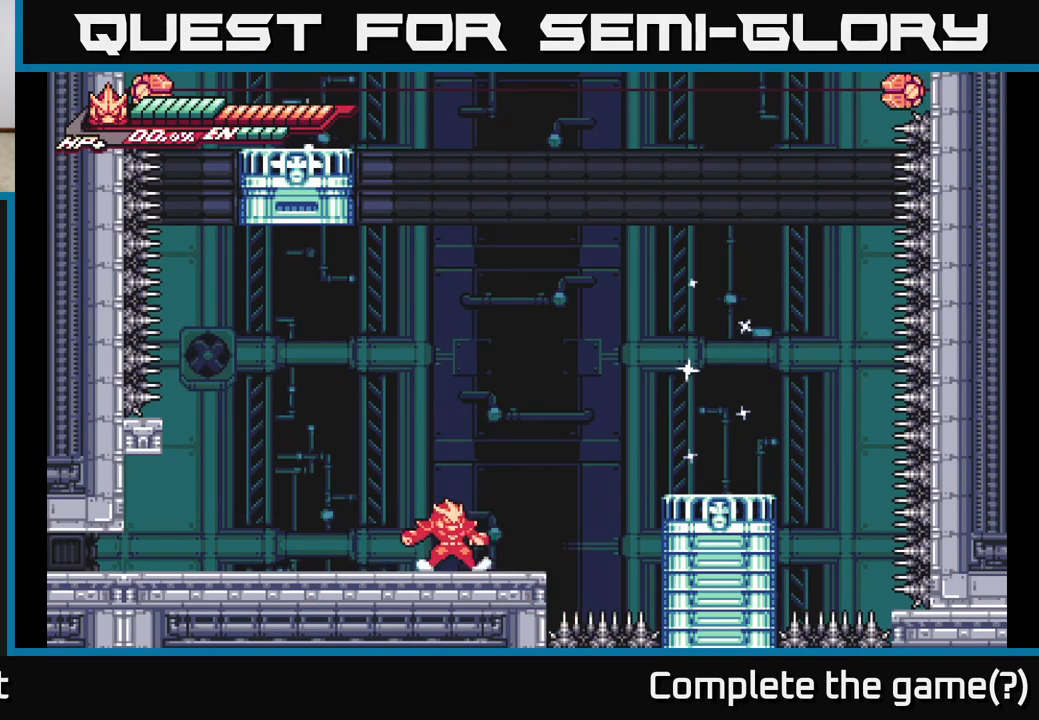
{"buttons": ["A", "L2"], "left_stick": "right", "right_stick": "center", "events": [[67, "left_stick", "right"], [133, "L2", "down"], [267, "A", "down"]]}
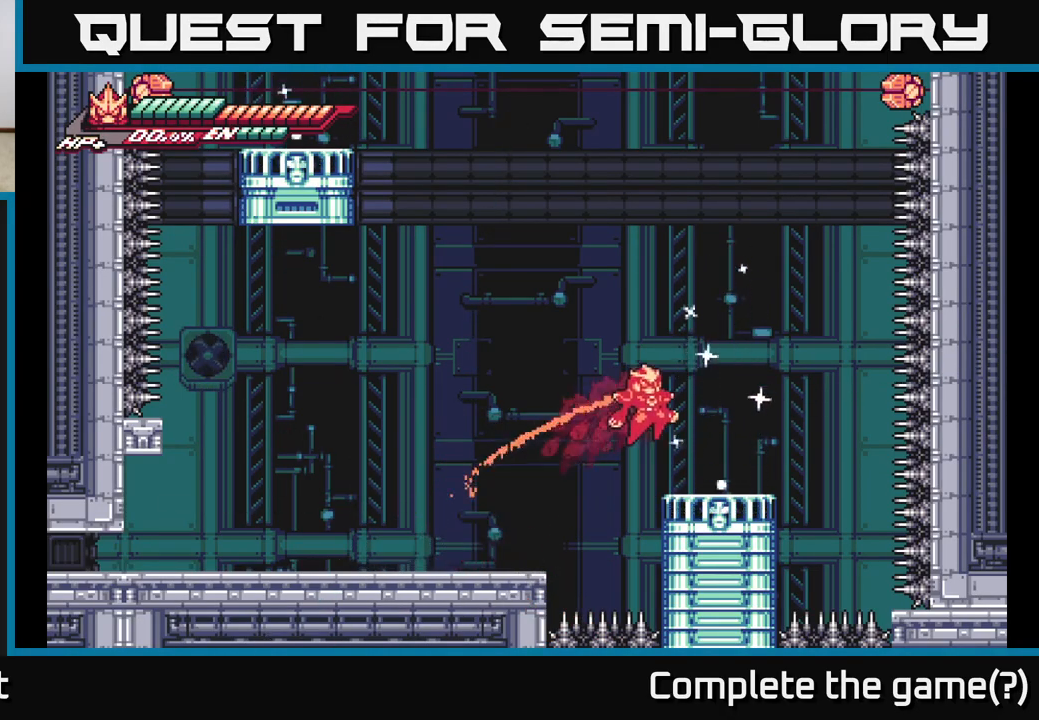
{"buttons": [], "left_stick": "center", "right_stick": "center", "events": [[133, "L2", "up"], [150, "A", "up"], [250, "left_stick", "left"], [367, "left_stick", "center"]]}
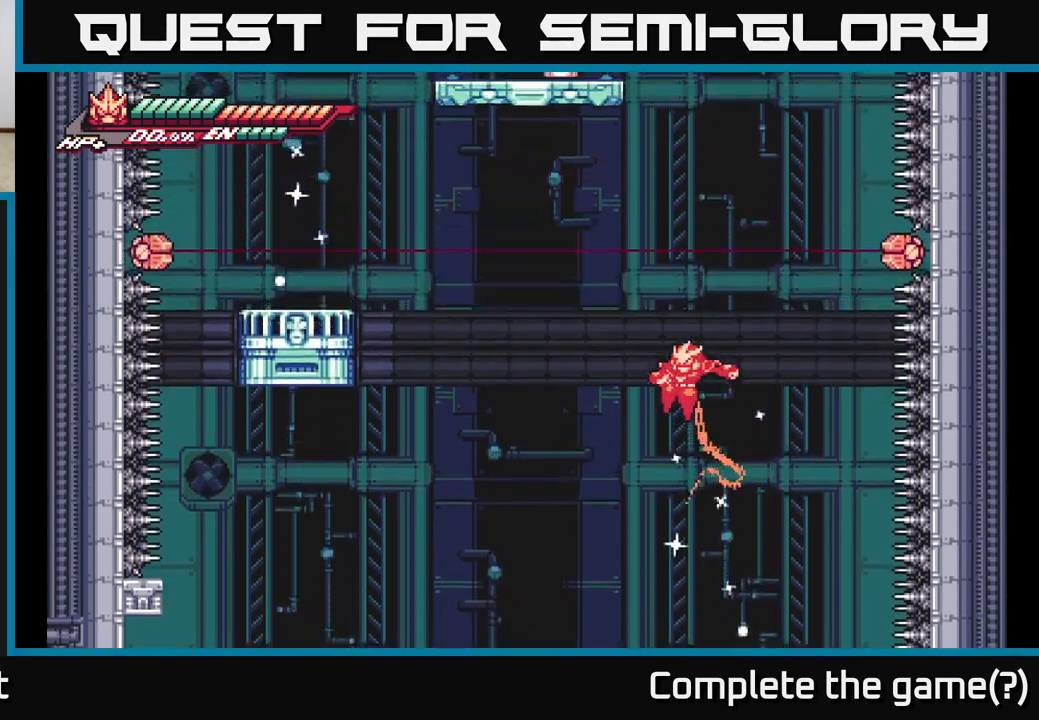
{"buttons": ["L2", "R2"], "left_stick": "up", "right_stick": "center", "events": [[33, "L2", "down"], [33, "left_stick", "up-left"], [50, "A", "down"], [317, "A", "up"], [317, "left_stick", "up"], [350, "R2", "down"]]}
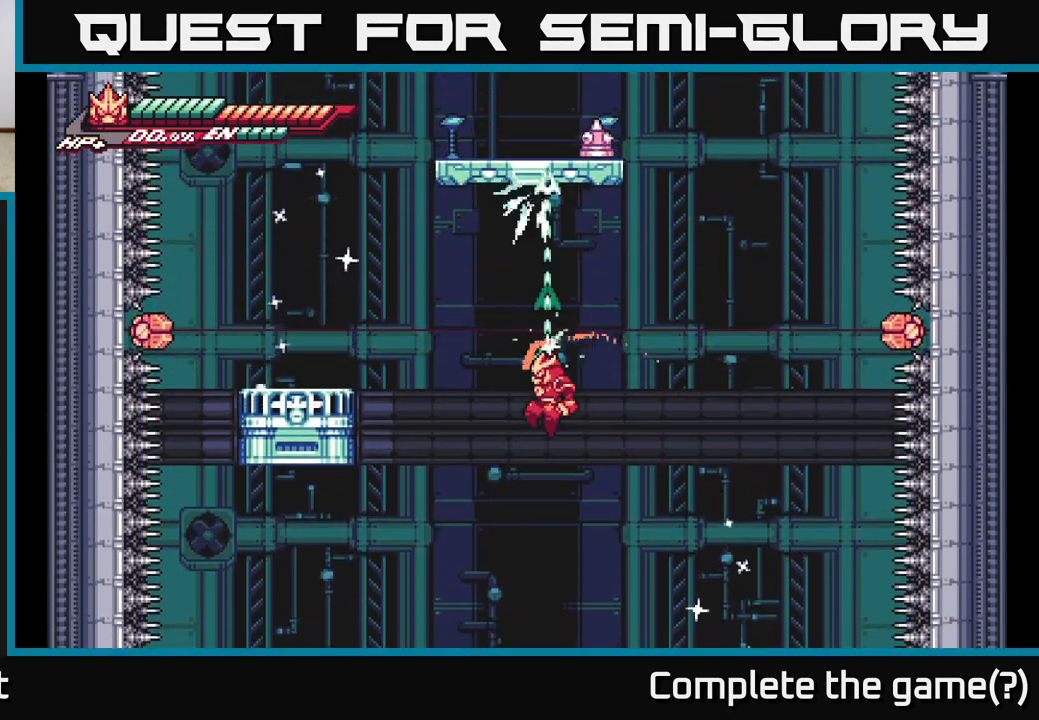
{"buttons": ["L2"], "left_stick": "up-left", "right_stick": "center", "events": [[167, "A", "down"], [267, "left_stick", "up-left"], [417, "A", "up"], [483, "R2", "up"]]}
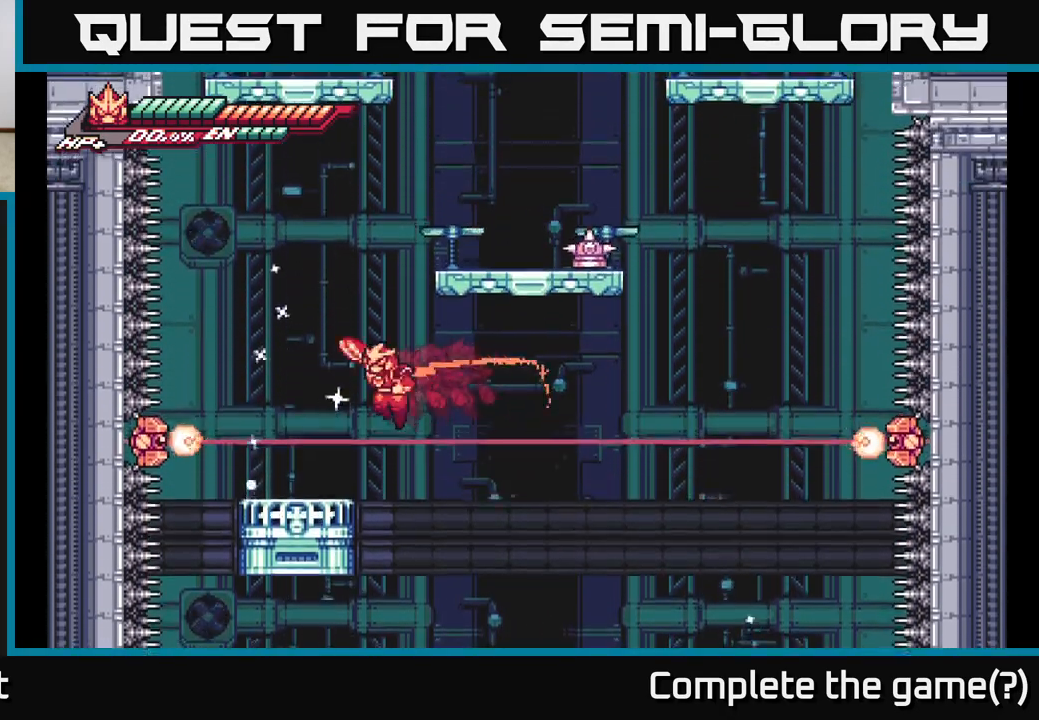
{"buttons": ["L2", "R2"], "left_stick": "up", "right_stick": "center", "events": [[33, "A", "down"], [50, "R2", "down"], [217, "R2", "up"], [250, "A", "up"], [317, "left_stick", "up-right"], [417, "R2", "down"], [483, "left_stick", "up"]]}